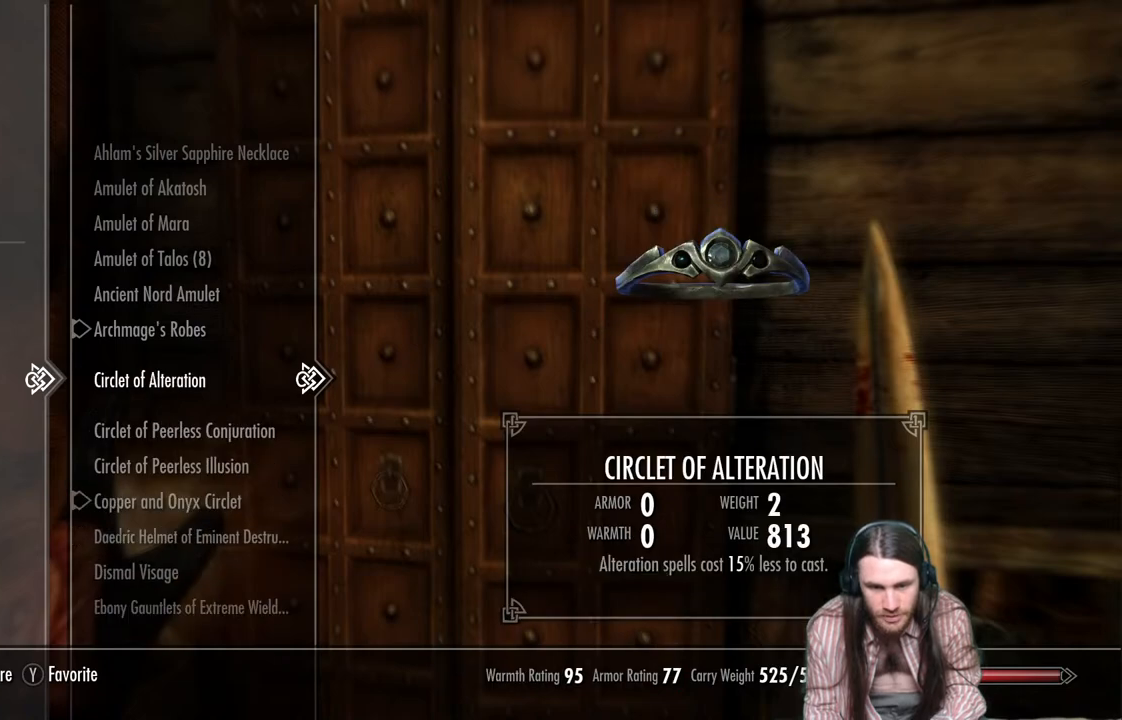
Gameplay with a controller (Xbox layout); each line is a JSON object with the inputs held at the frame after it. "events" lists button and stick changes between this image and that frame as [ms after this image, input, new state], when the widget could be followed in between.
{"buttons": ["DPAD_DOWN"], "left_stick": "center", "right_stick": "center", "events": [[133, "DPAD_DOWN", "up"], [200, "DPAD_DOWN", "down"], [300, "DPAD_DOWN", "up"], [383, "DPAD_DOWN", "down"]]}
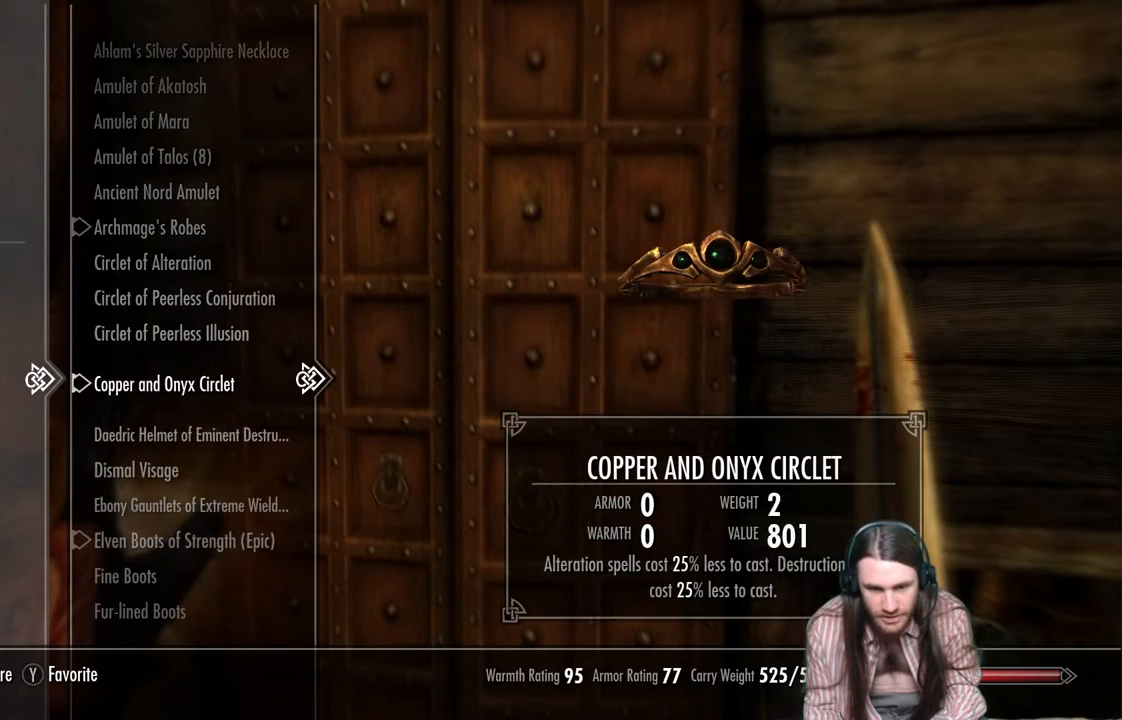
{"buttons": [], "left_stick": "center", "right_stick": "center", "events": [[50, "DPAD_DOWN", "up"], [150, "DPAD_DOWN", "down"], [267, "DPAD_DOWN", "up"], [350, "DPAD_DOWN", "down"], [433, "DPAD_DOWN", "up"]]}
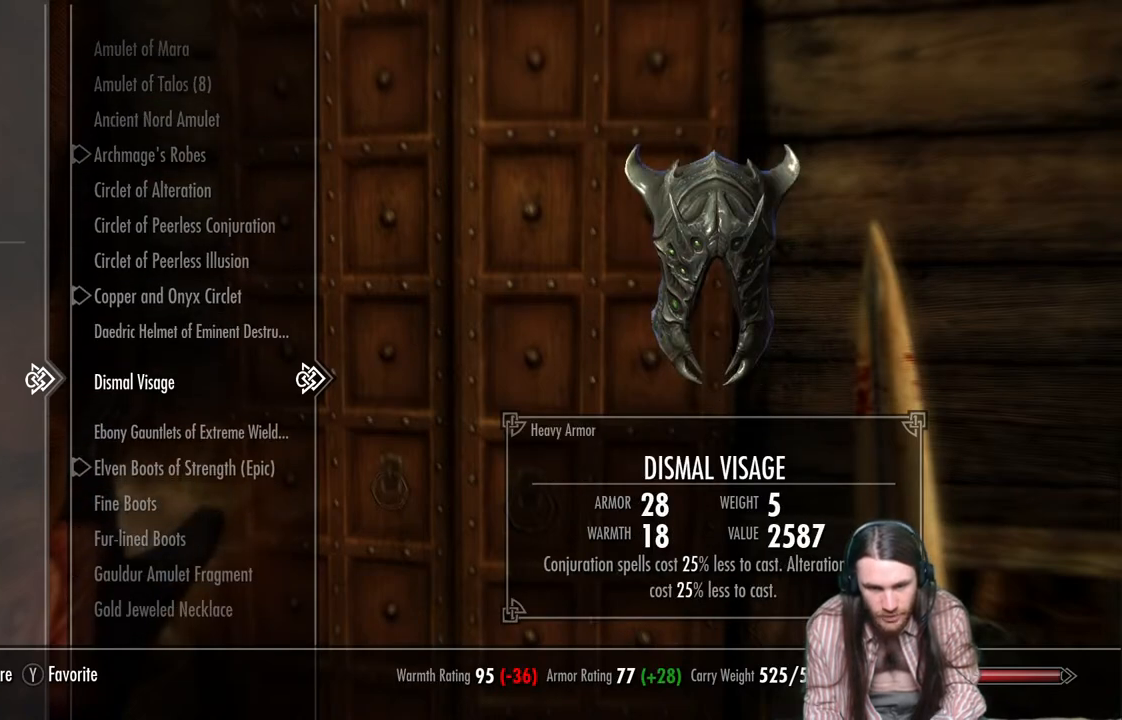
{"buttons": [], "left_stick": "center", "right_stick": "center", "events": [[33, "DPAD_DOWN", "down"], [117, "DPAD_DOWN", "up"], [233, "DPAD_DOWN", "down"], [350, "DPAD_DOWN", "up"]]}
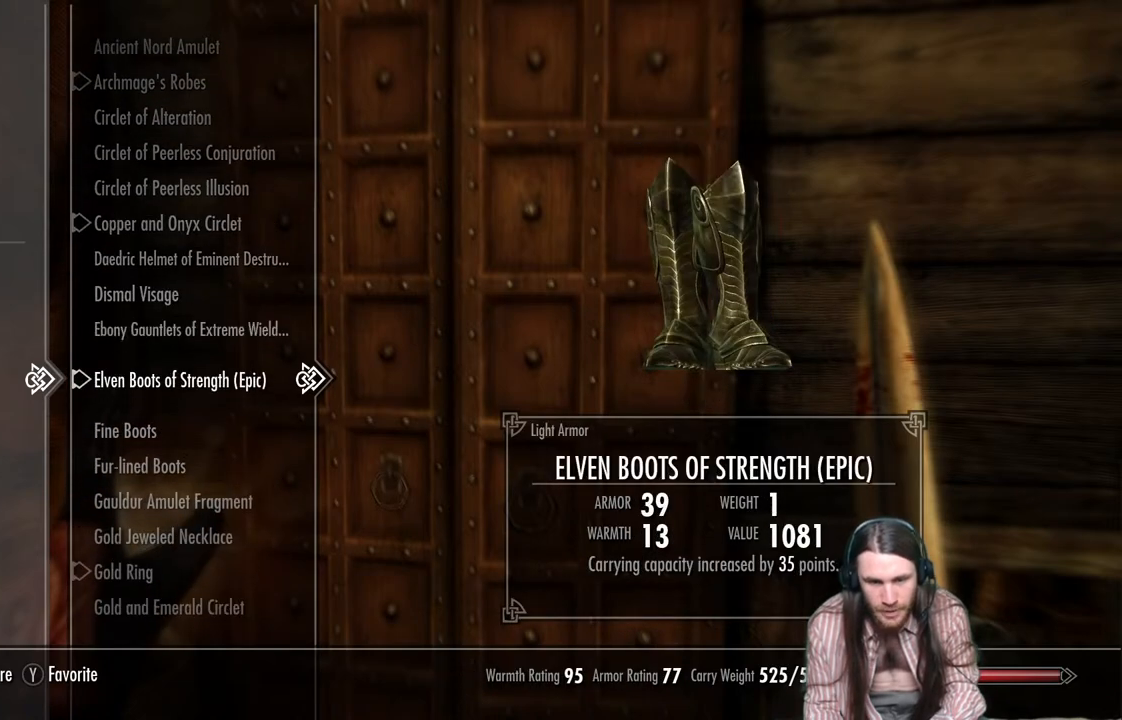
{"buttons": ["X"], "left_stick": "center", "right_stick": "center", "events": [[67, "DPAD_DOWN", "down"], [183, "DPAD_DOWN", "up"], [450, "X", "down"]]}
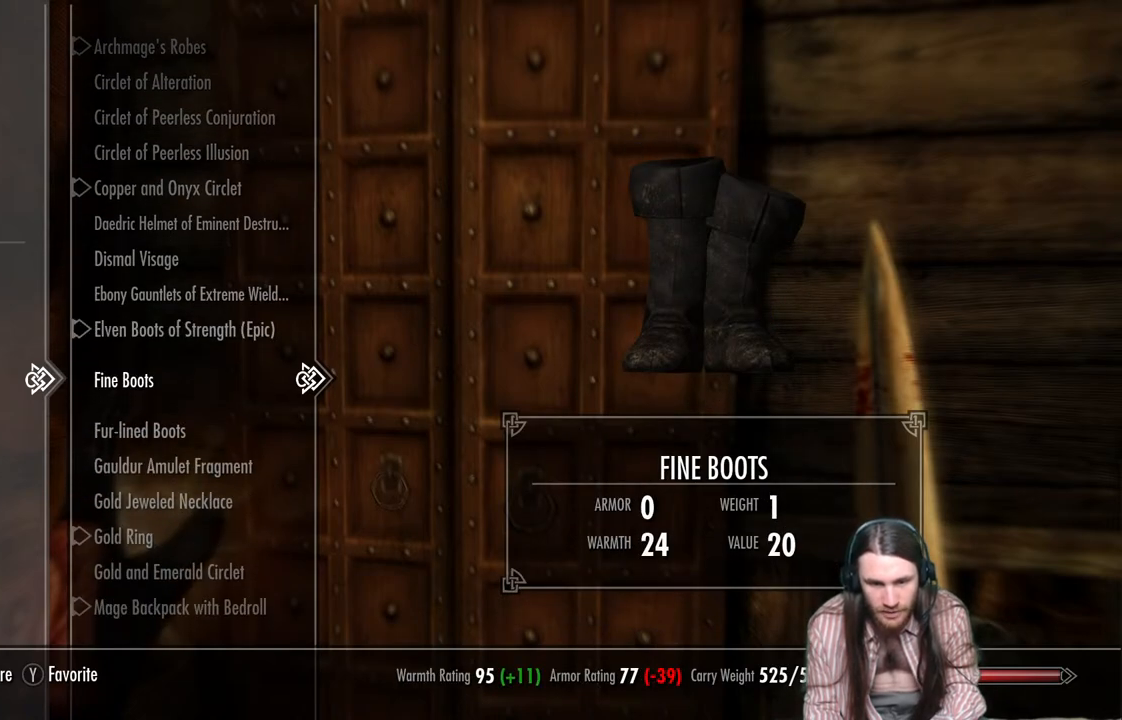
{"buttons": [], "left_stick": "center", "right_stick": "center", "events": [[83, "X", "up"]]}
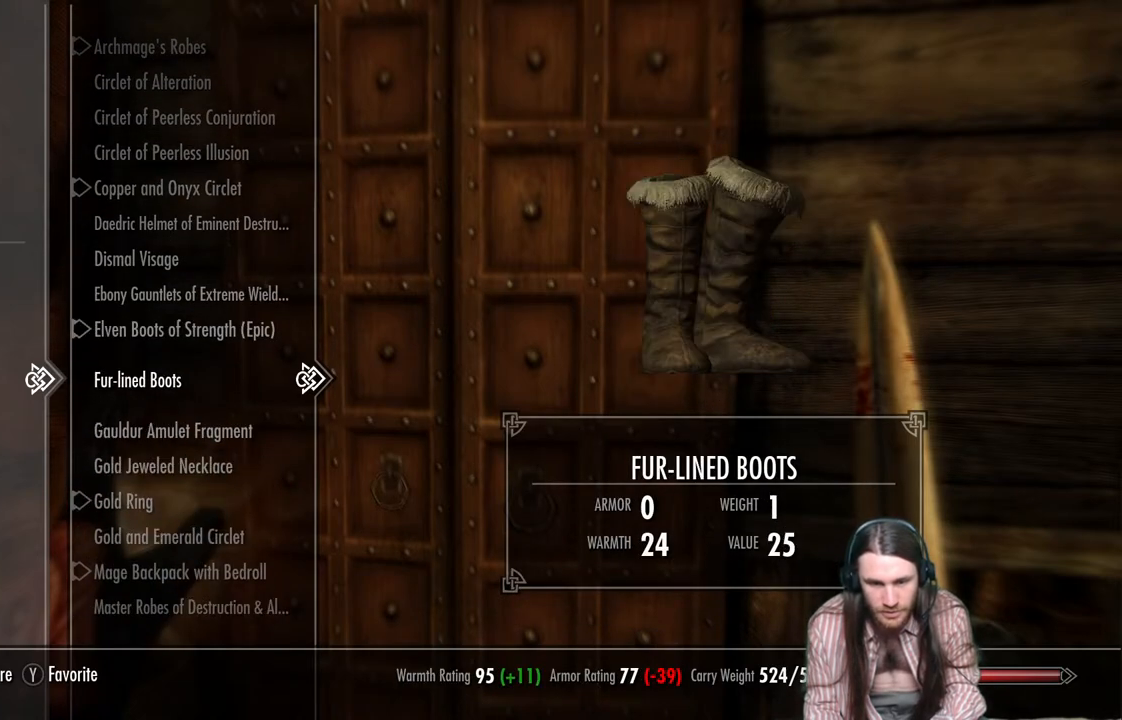
{"buttons": [], "left_stick": "center", "right_stick": "center", "events": [[200, "X", "down"], [333, "X", "up"]]}
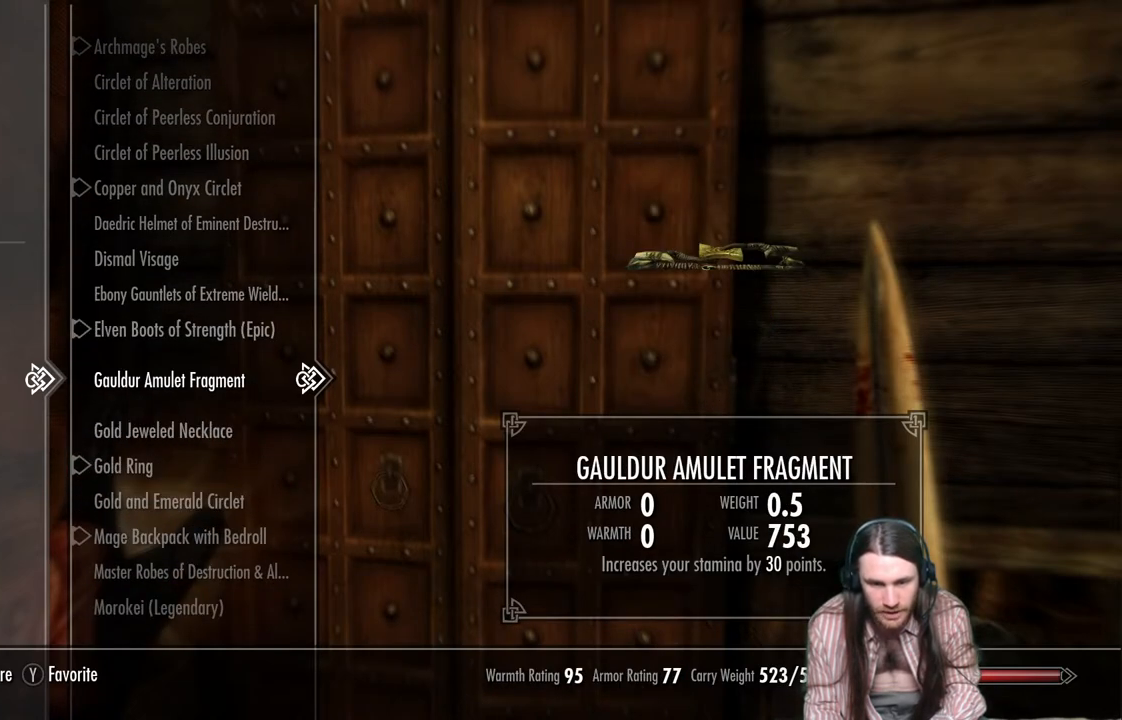
{"buttons": ["DPAD_DOWN"], "left_stick": "center", "right_stick": "center", "events": [[433, "DPAD_DOWN", "down"]]}
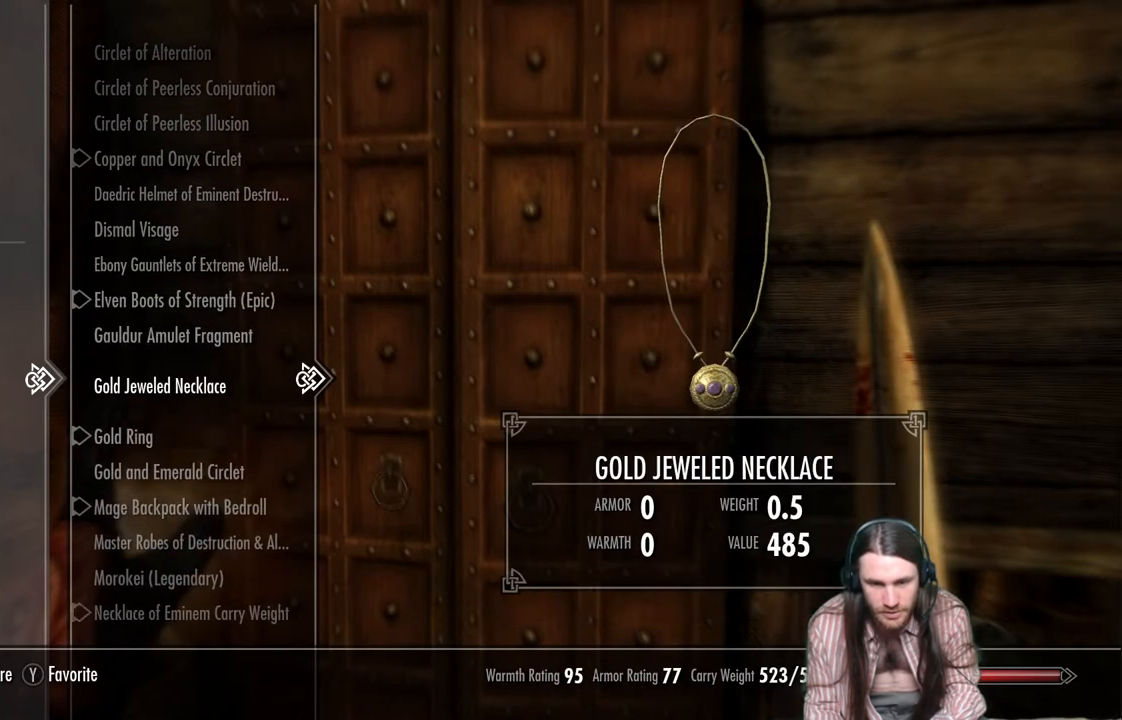
{"buttons": [], "left_stick": "center", "right_stick": "center", "events": [[67, "DPAD_DOWN", "up"]]}
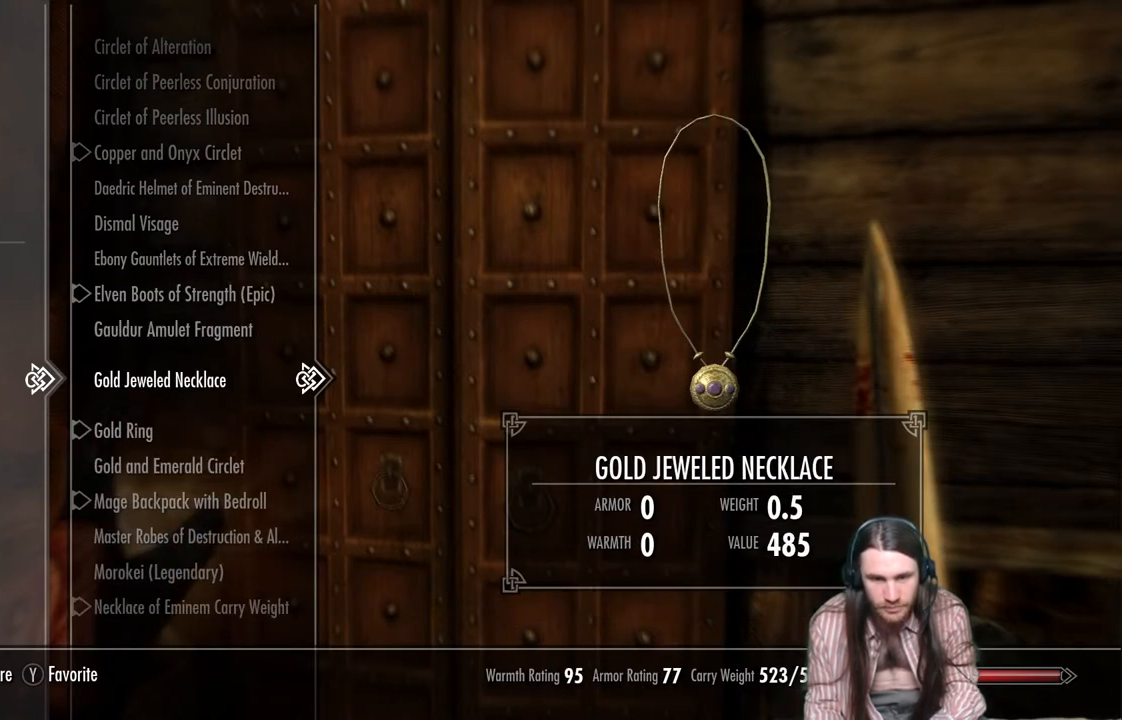
{"buttons": [], "left_stick": "center", "right_stick": "center", "events": []}
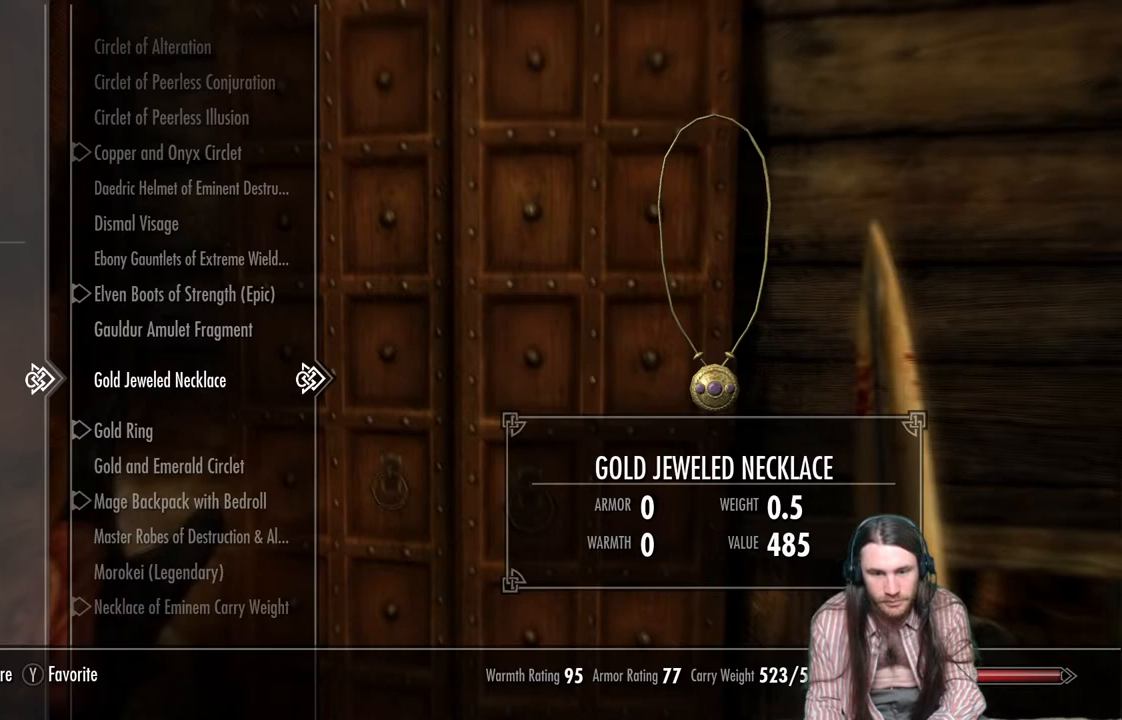
{"buttons": [], "left_stick": "center", "right_stick": "center", "events": [[67, "DPAD_DOWN", "down"], [200, "DPAD_DOWN", "up"], [300, "DPAD_DOWN", "down"], [400, "DPAD_DOWN", "up"]]}
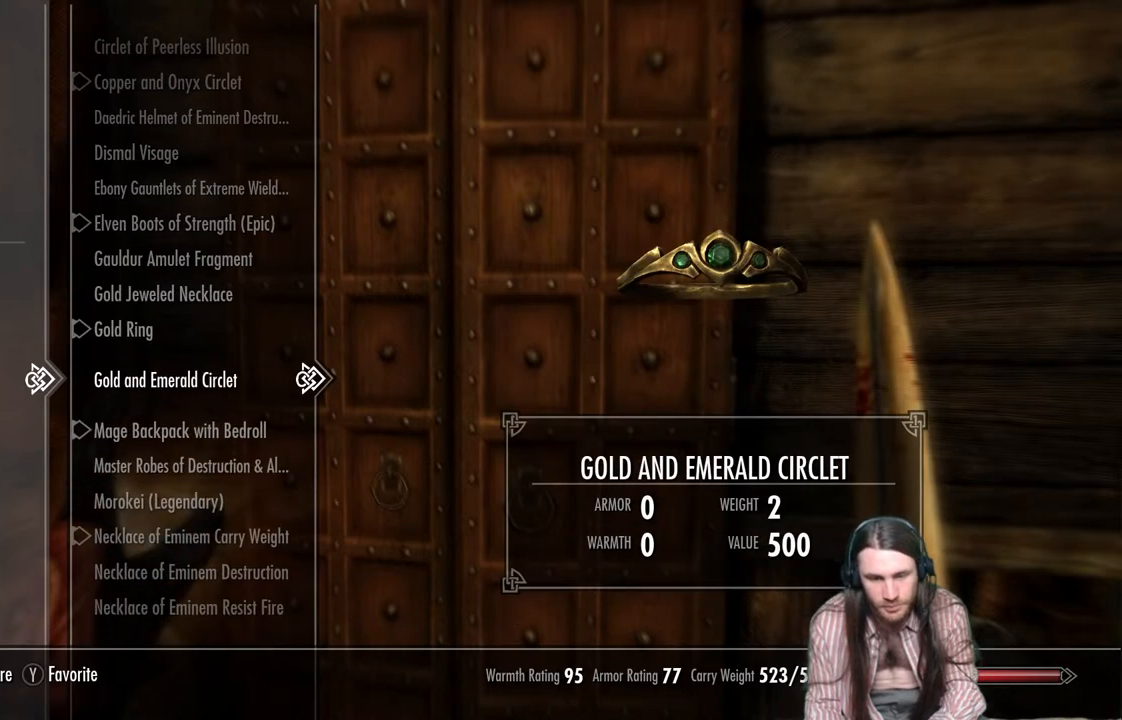
{"buttons": ["DPAD_DOWN"], "left_stick": "center", "right_stick": "center", "events": [[33, "DPAD_DOWN", "down"], [150, "DPAD_DOWN", "up"], [250, "DPAD_DOWN", "down"], [367, "DPAD_DOWN", "up"], [450, "DPAD_DOWN", "down"]]}
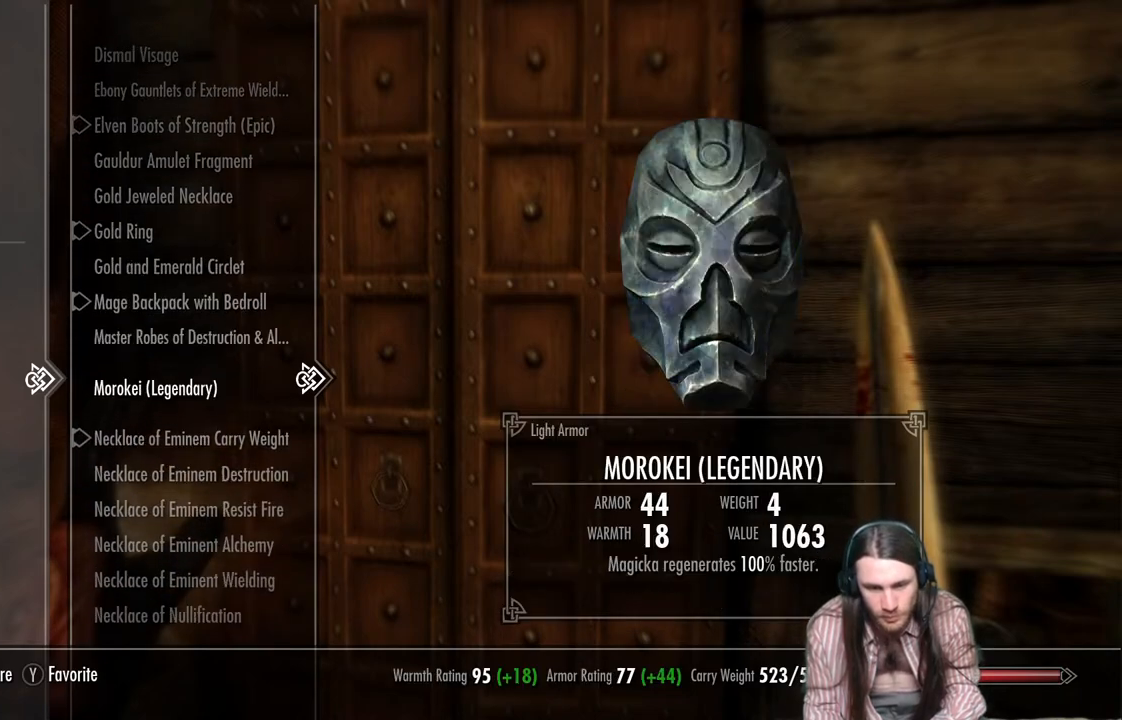
{"buttons": ["DPAD_DOWN"], "left_stick": "center", "right_stick": "center", "events": []}
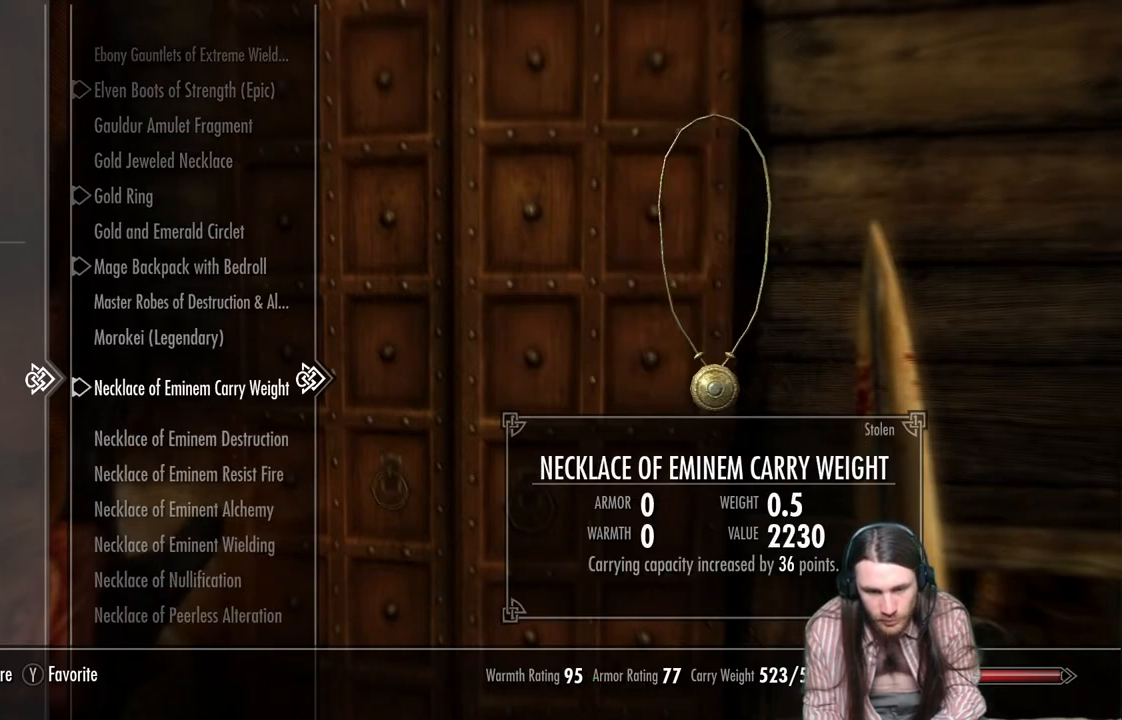
{"buttons": ["DPAD_DOWN"], "left_stick": "center", "right_stick": "center", "events": []}
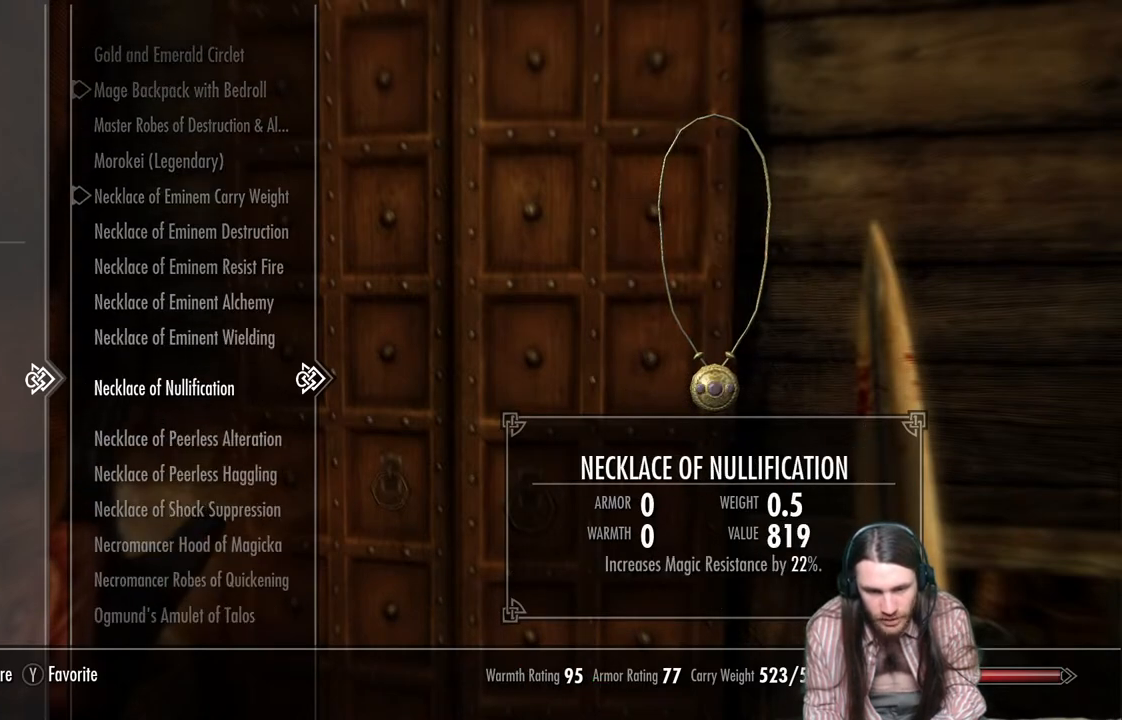
{"buttons": ["DPAD_DOWN"], "left_stick": "center", "right_stick": "center", "events": []}
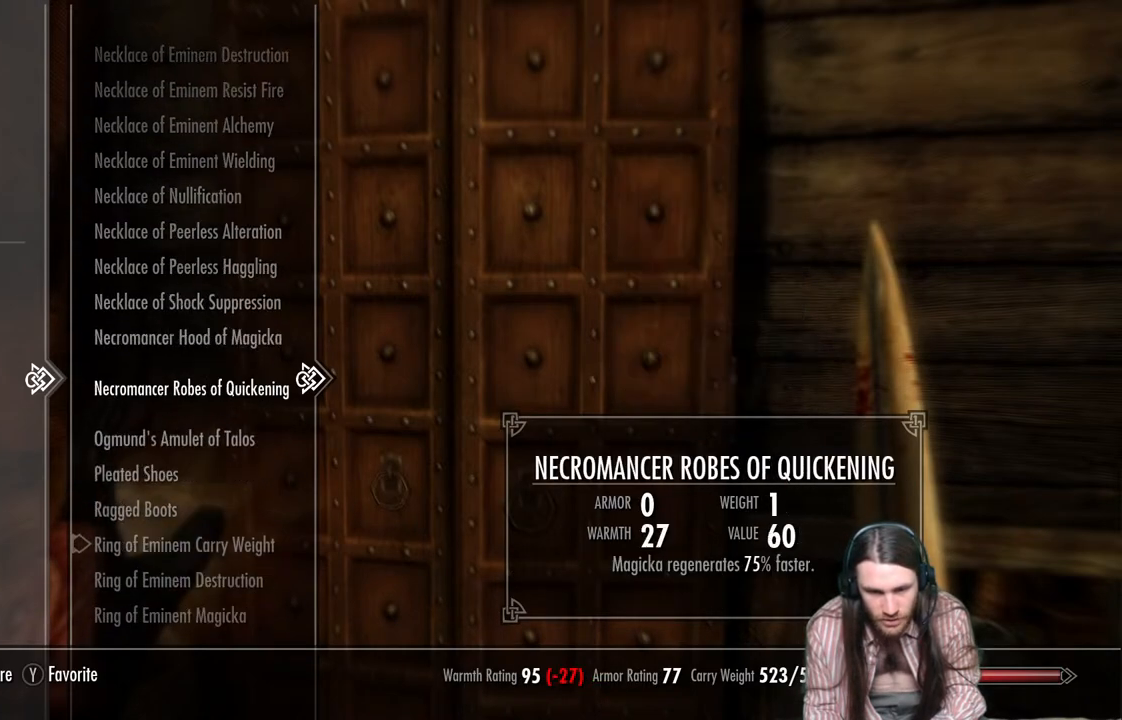
{"buttons": ["DPAD_DOWN"], "left_stick": "center", "right_stick": "center", "events": [[100, "DPAD_DOWN", "up"], [417, "DPAD_DOWN", "down"]]}
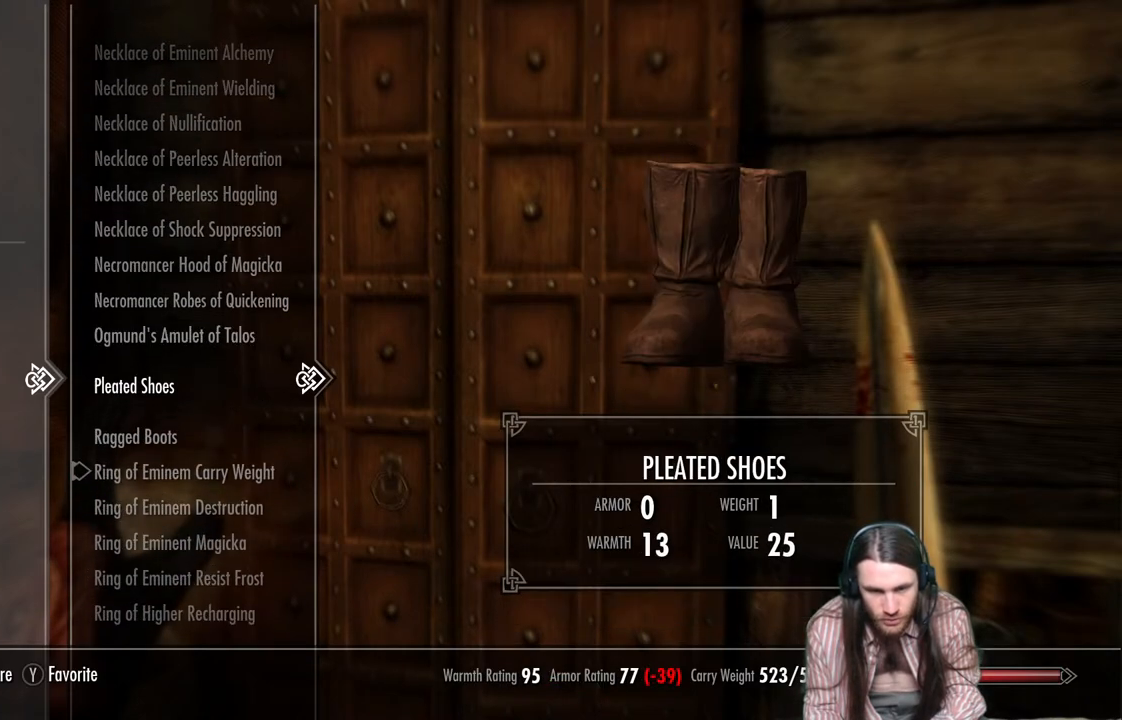
{"buttons": [], "left_stick": "center", "right_stick": "center", "events": [[50, "DPAD_DOWN", "up"]]}
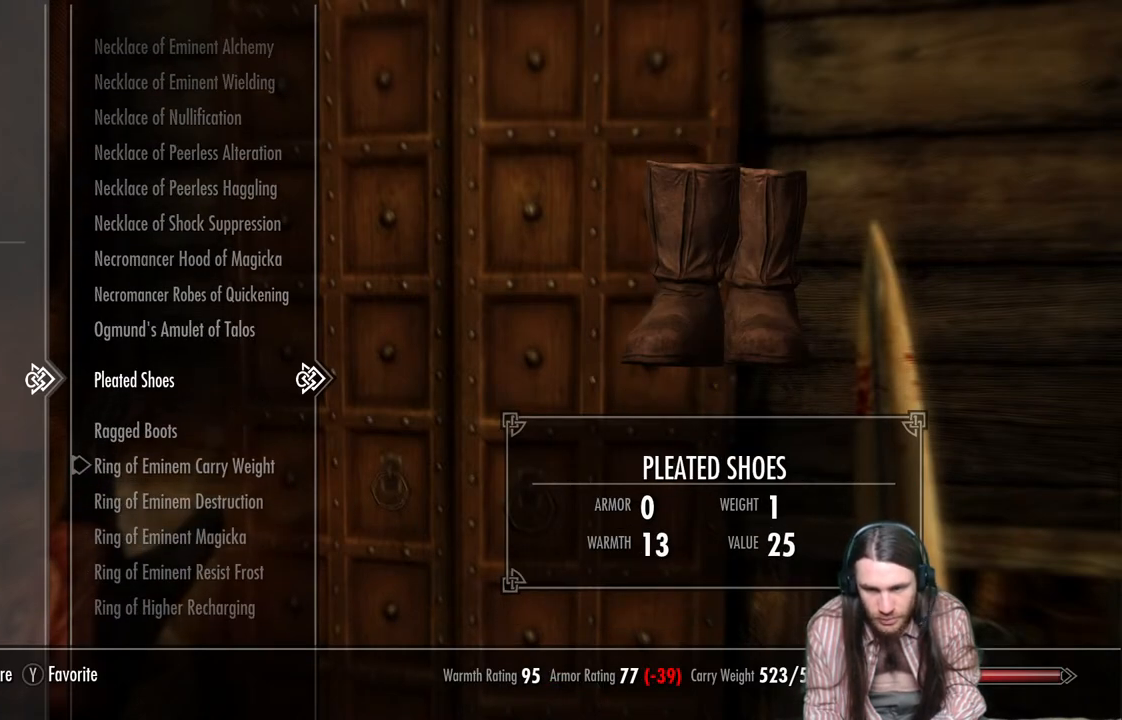
{"buttons": ["X"], "left_stick": "center", "right_stick": "center", "events": [[483, "X", "down"]]}
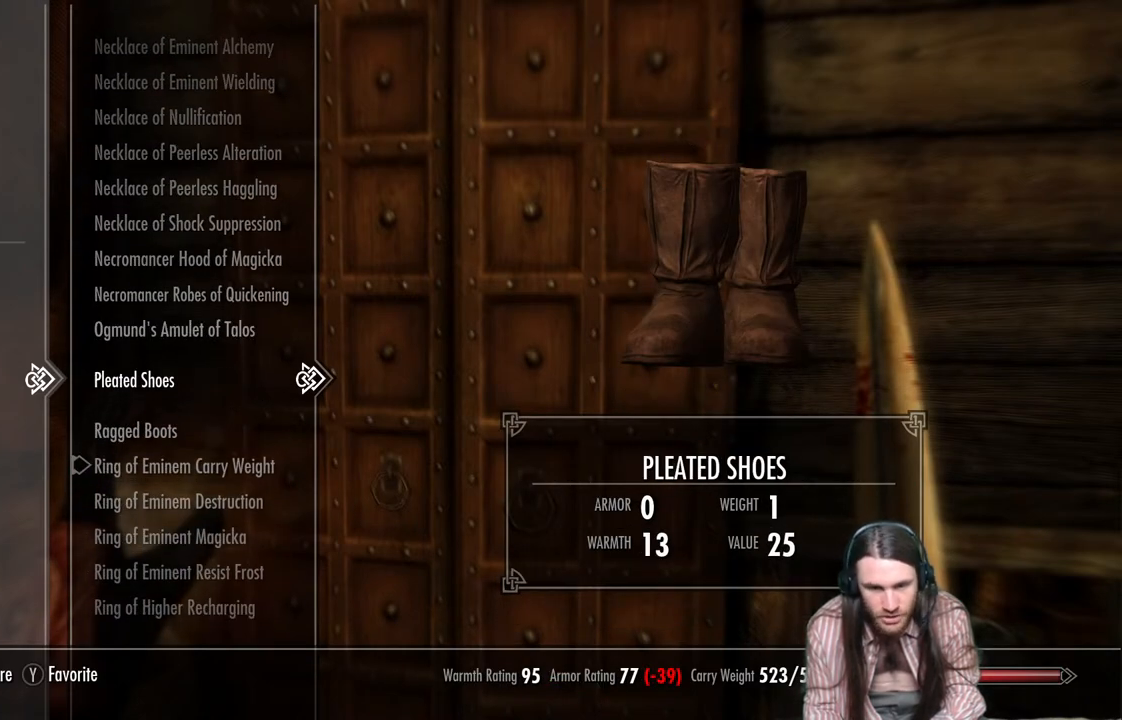
{"buttons": [], "left_stick": "center", "right_stick": "center", "events": [[133, "X", "up"]]}
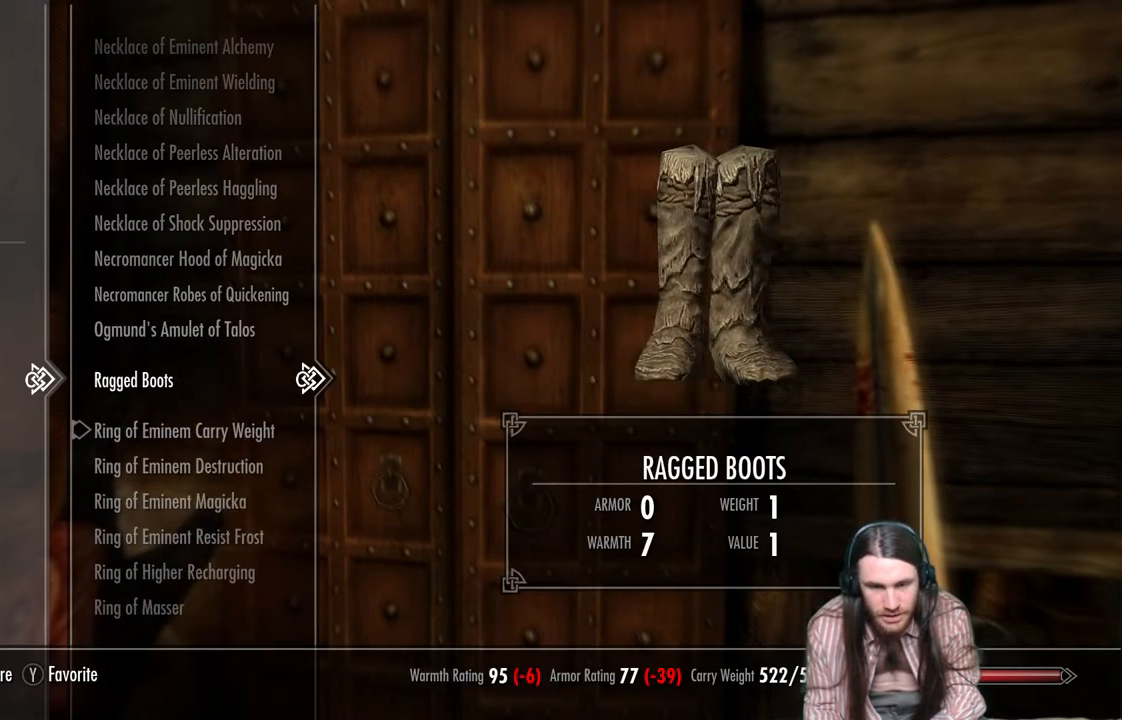
{"buttons": [], "left_stick": "center", "right_stick": "center", "events": []}
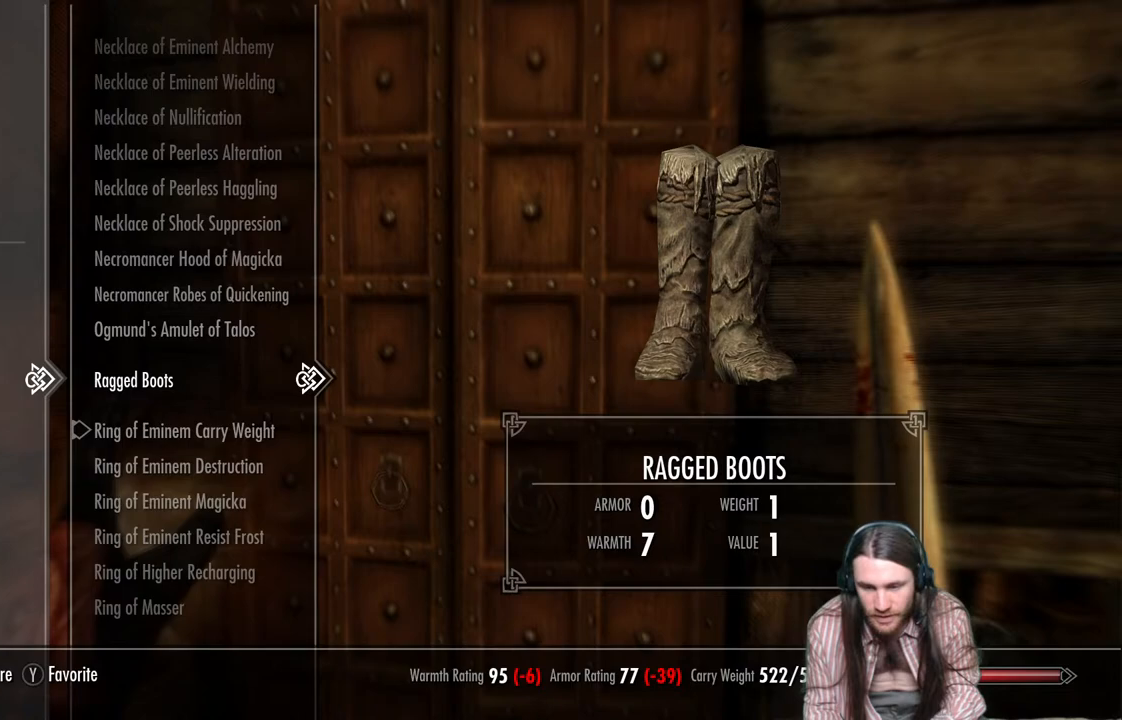
{"buttons": [], "left_stick": "center", "right_stick": "center", "events": [[183, "X", "down"], [333, "X", "up"]]}
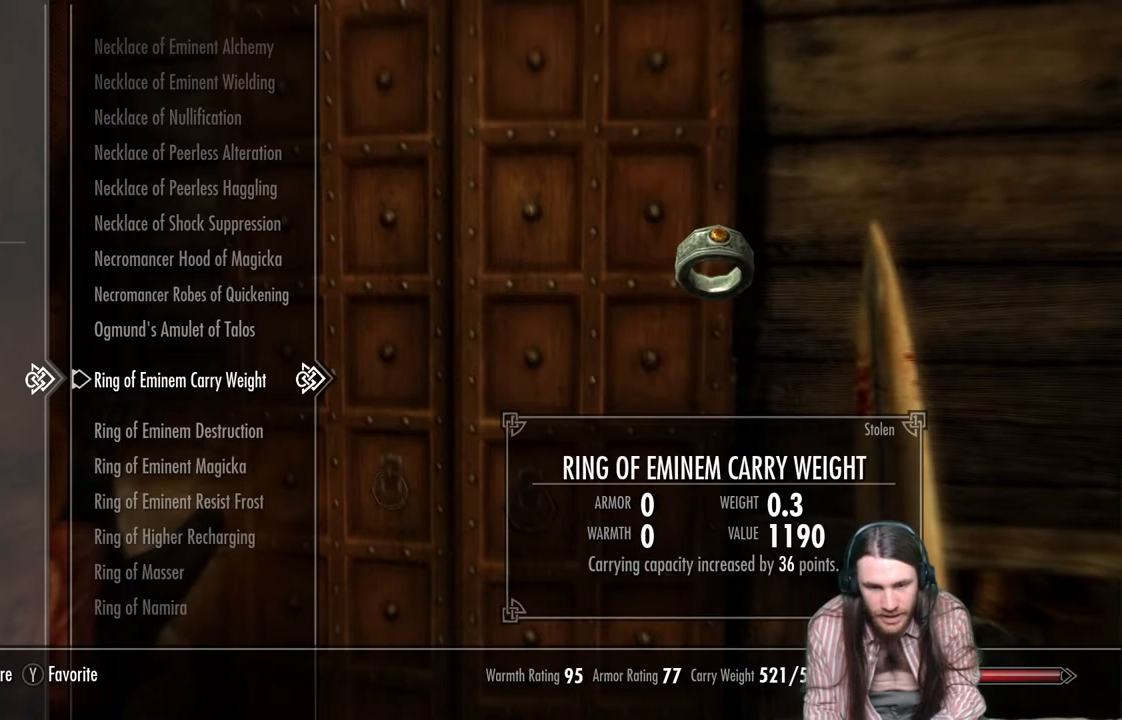
{"buttons": ["DPAD_DOWN"], "left_stick": "center", "right_stick": "center", "events": [[183, "DPAD_DOWN", "down"]]}
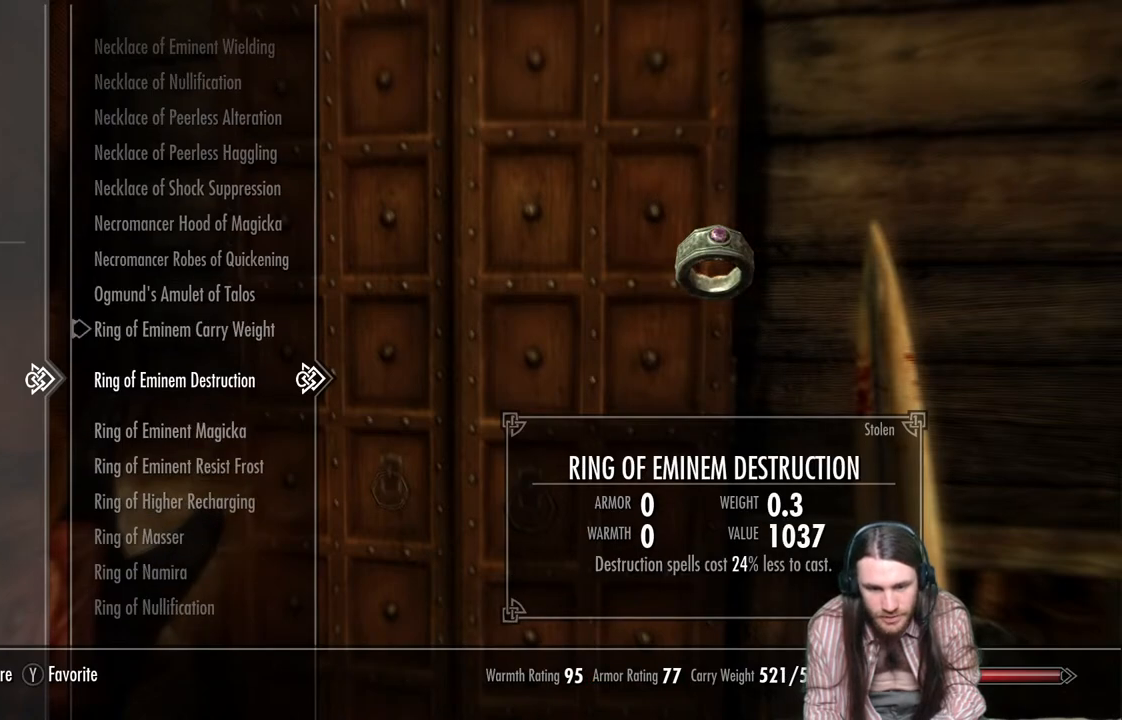
{"buttons": ["DPAD_DOWN"], "left_stick": "center", "right_stick": "center", "events": []}
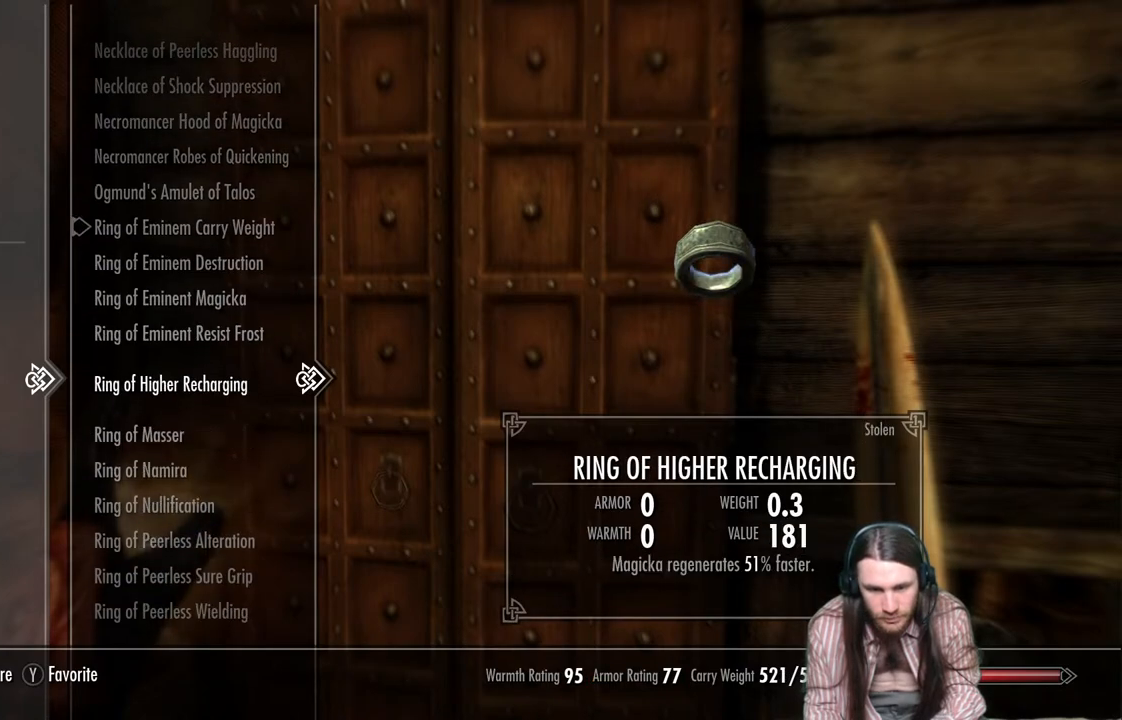
{"buttons": ["DPAD_DOWN"], "left_stick": "center", "right_stick": "center", "events": []}
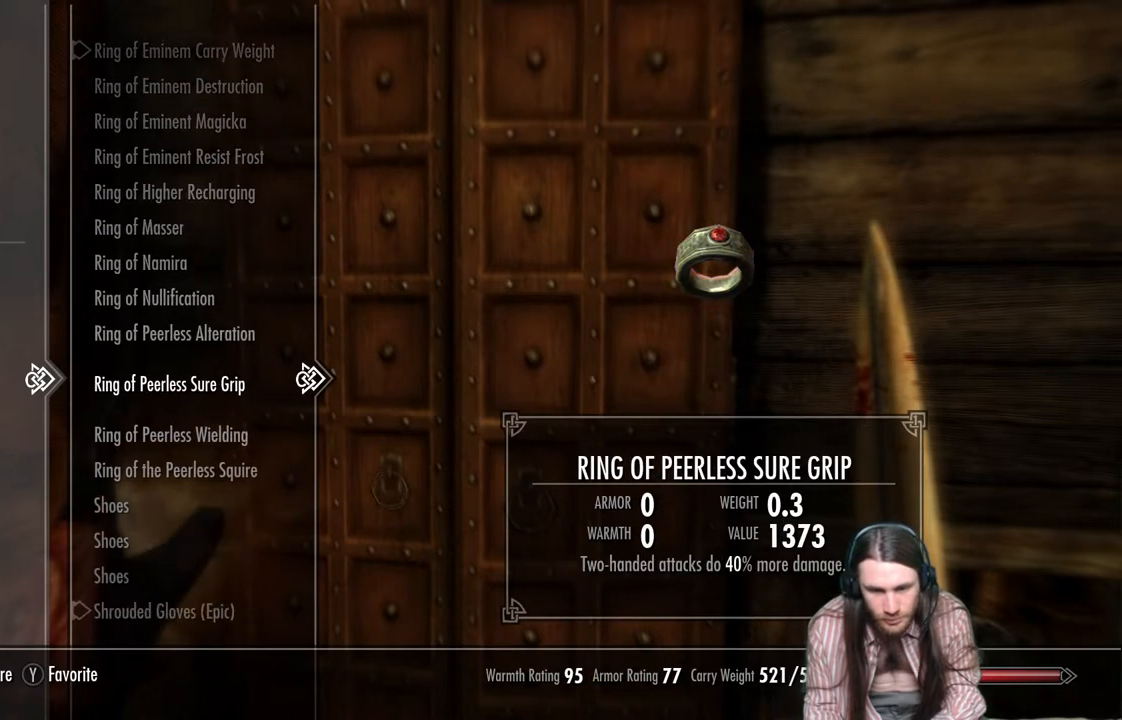
{"buttons": [], "left_stick": "center", "right_stick": "center", "events": [[167, "DPAD_DOWN", "up"], [333, "DPAD_DOWN", "down"], [483, "DPAD_DOWN", "up"]]}